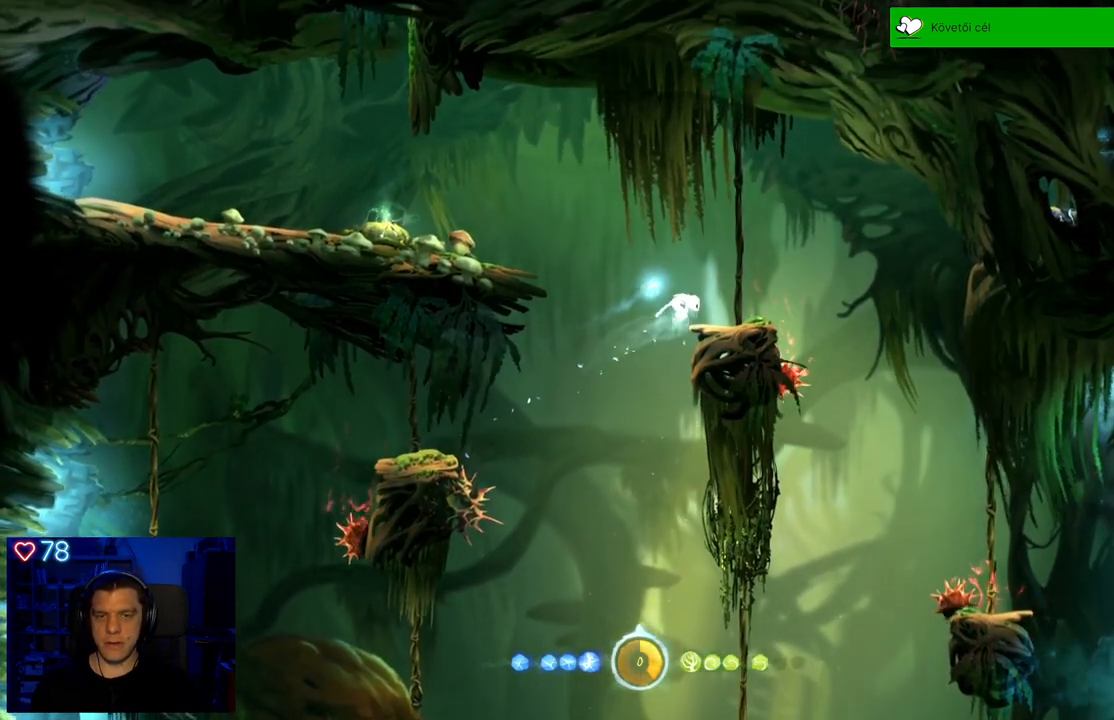
Gameplay with a controller (Xbox layout); each line is a JSON object with the inputs held at the frame after it. "events" lists button and stick changes between this image and that frame as [ms after this image, input, new state], when the widget could be followed in between. Not read: SHARE.
{"buttons": [], "left_stick": "right", "right_stick": "center", "events": [[383, "left_stick", "right"]]}
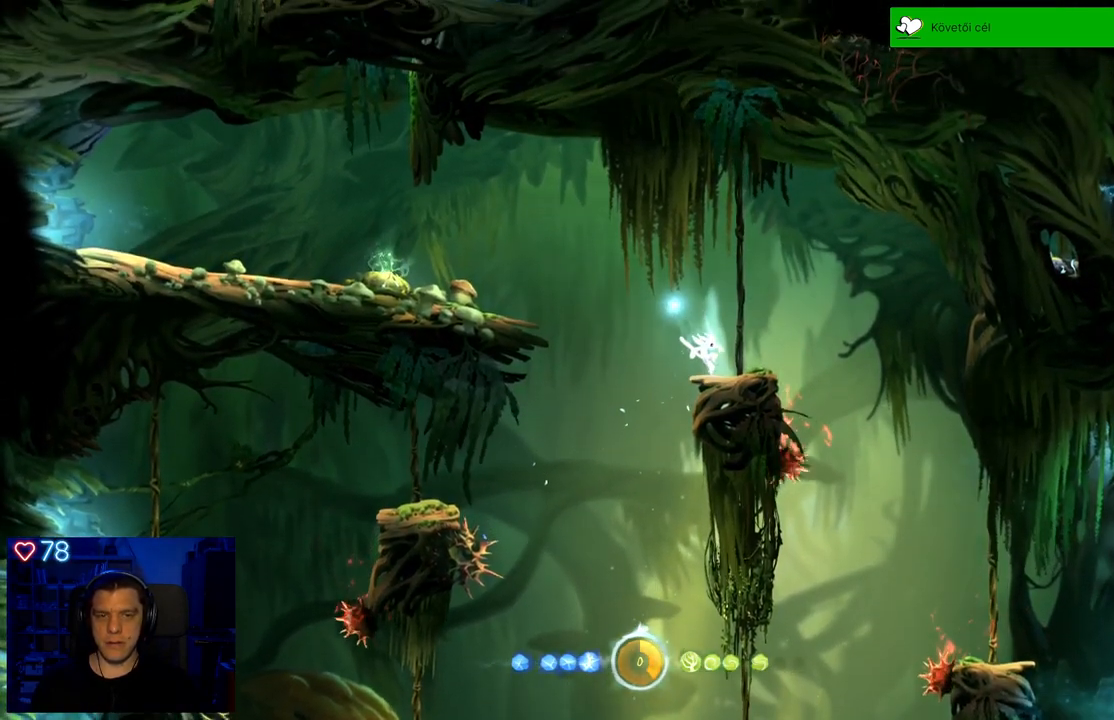
{"buttons": [], "left_stick": "center", "right_stick": "center", "events": [[217, "left_stick", "center"]]}
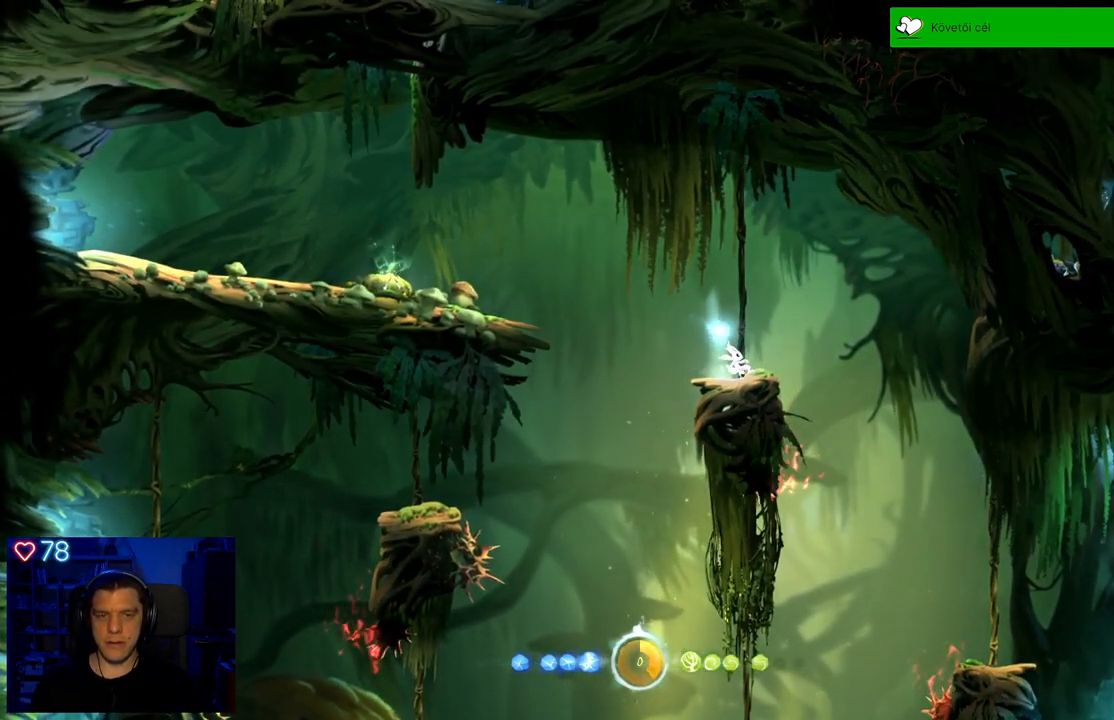
{"buttons": [], "left_stick": "center", "right_stick": "center", "events": []}
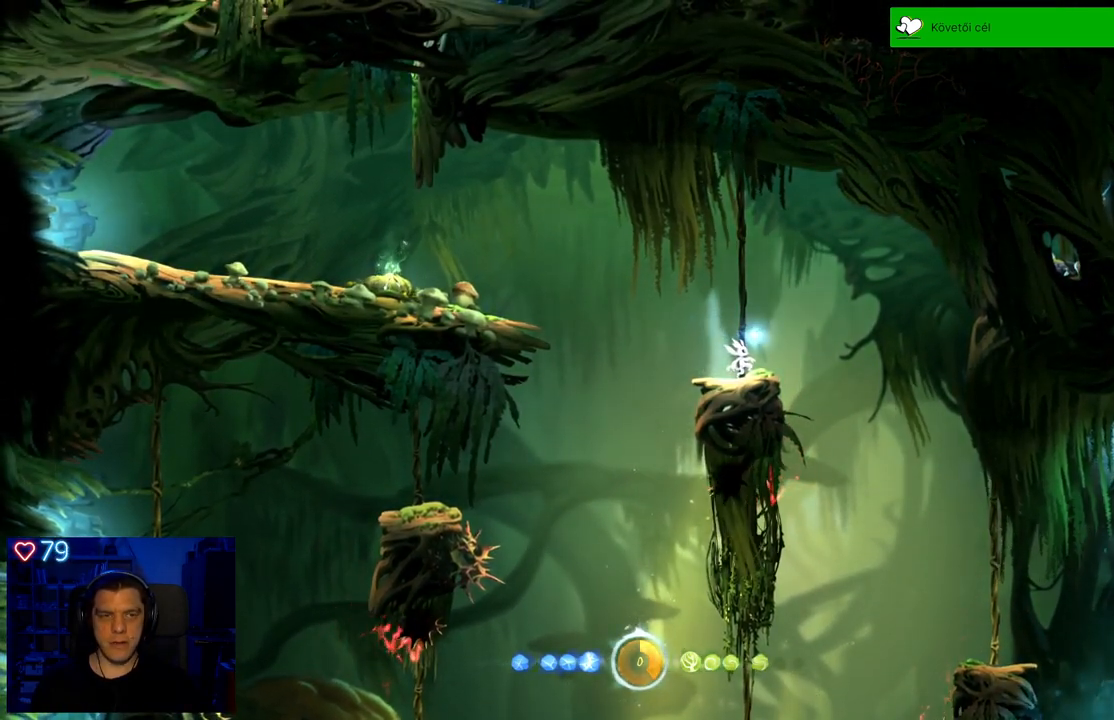
{"buttons": ["A"], "left_stick": "right", "right_stick": "center", "events": [[200, "left_stick", "right"], [417, "A", "down"]]}
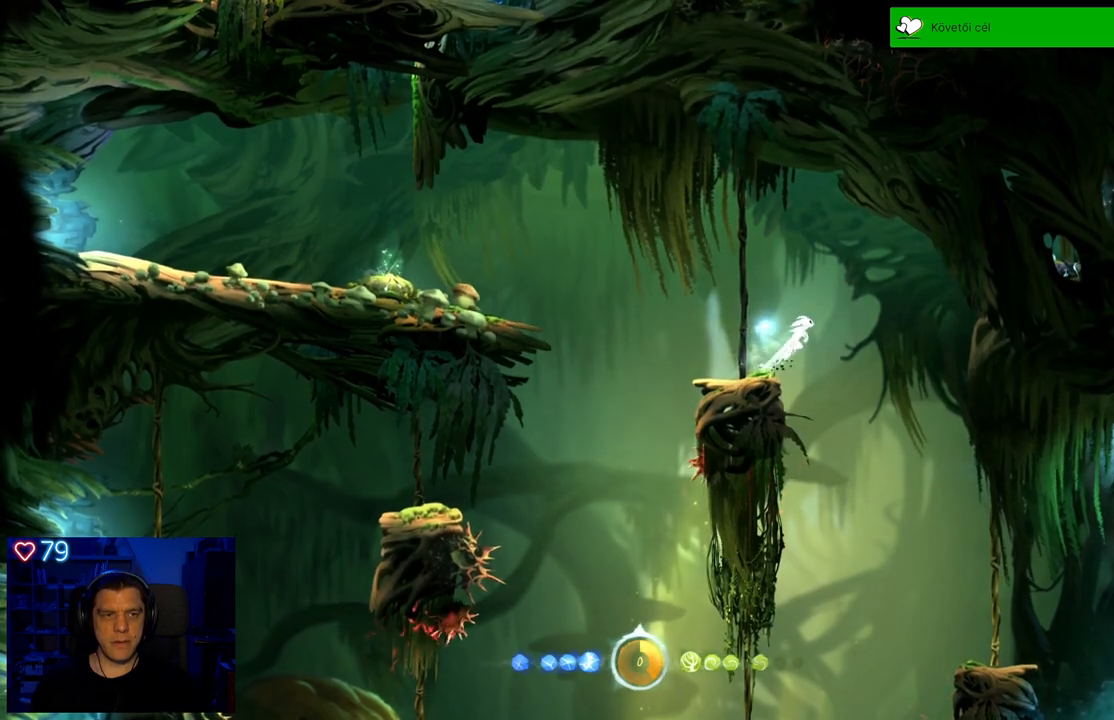
{"buttons": ["A"], "left_stick": "right", "right_stick": "center", "events": [[267, "A", "up"], [367, "A", "down"]]}
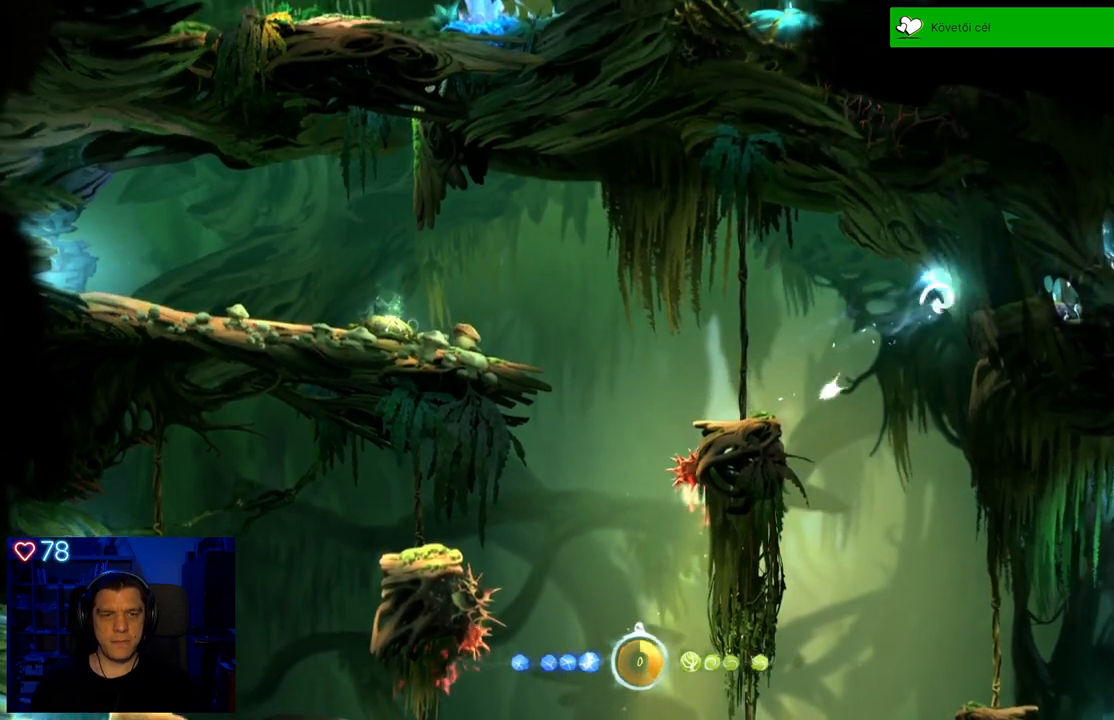
{"buttons": [], "left_stick": "center", "right_stick": "center", "events": [[333, "A", "up"], [483, "left_stick", "center"]]}
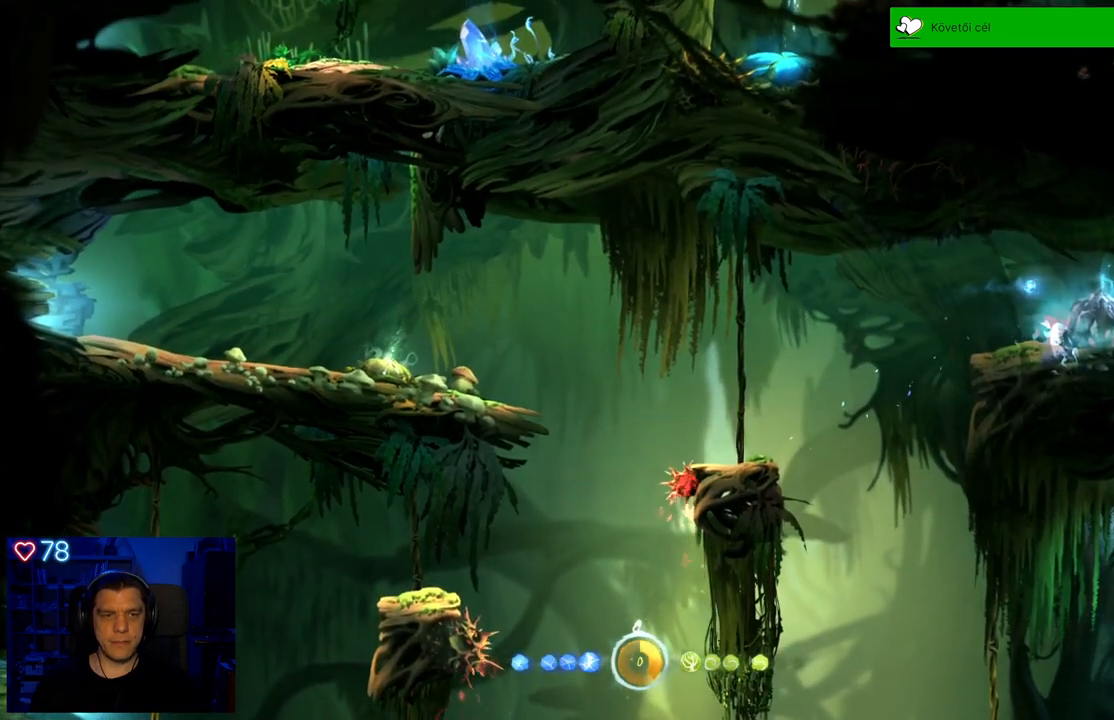
{"buttons": [], "left_stick": "center", "right_stick": "center", "events": []}
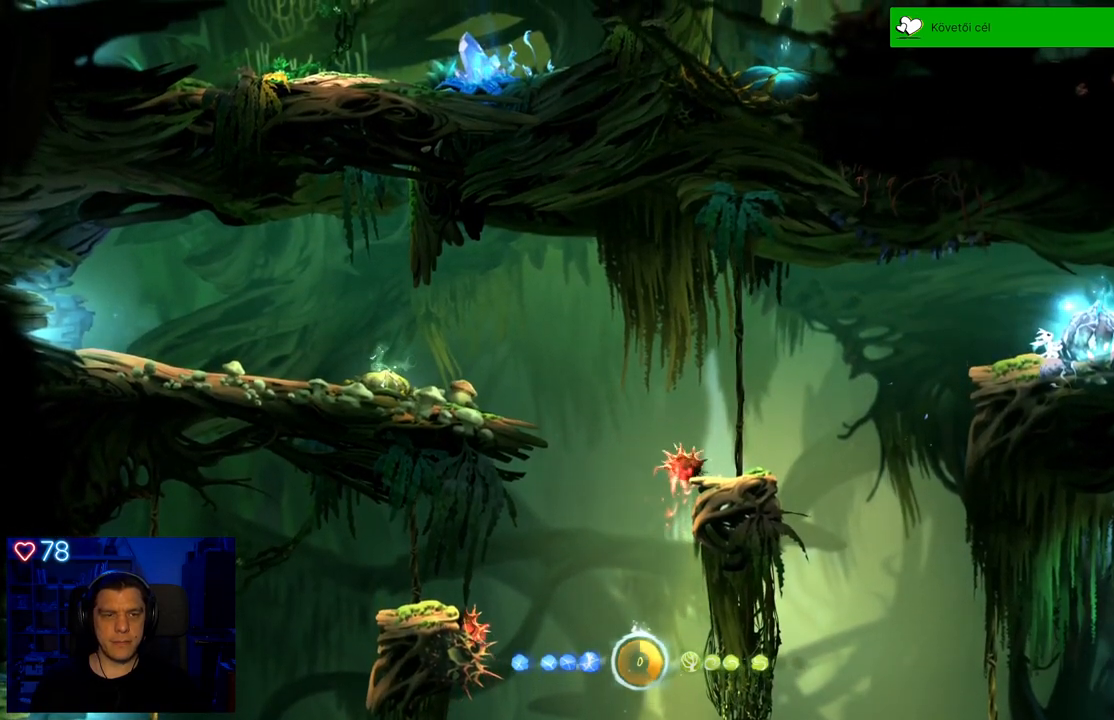
{"buttons": [], "left_stick": "center", "right_stick": "center", "events": []}
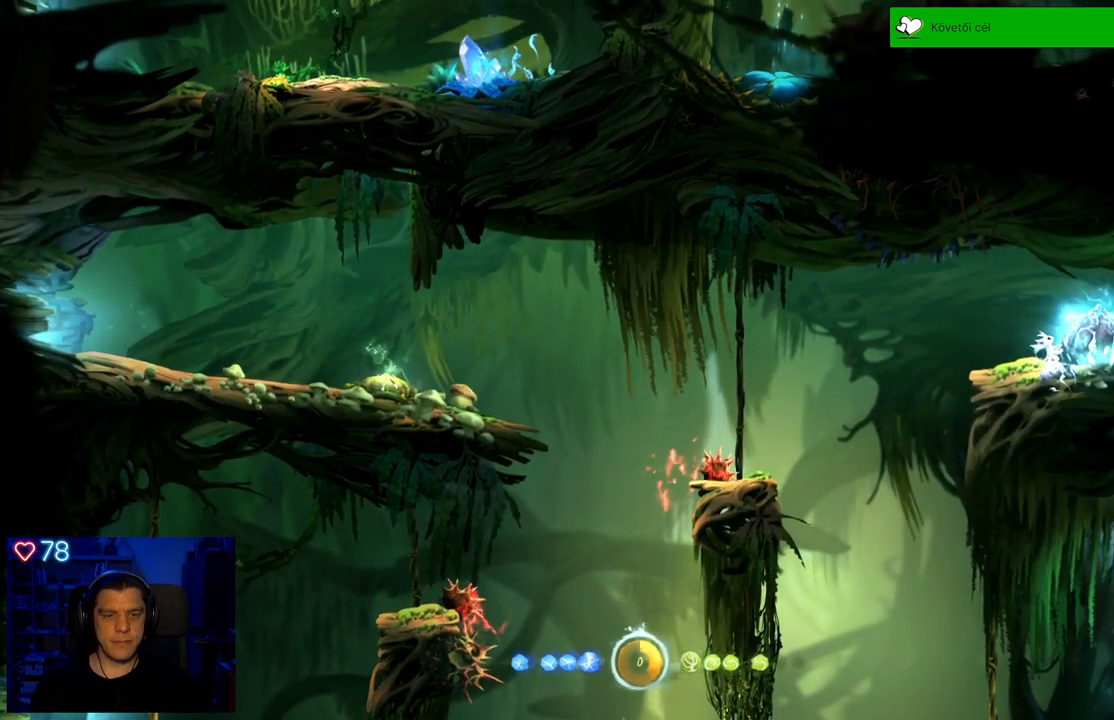
{"buttons": ["X"], "left_stick": "center", "right_stick": "center", "events": [[400, "X", "down"]]}
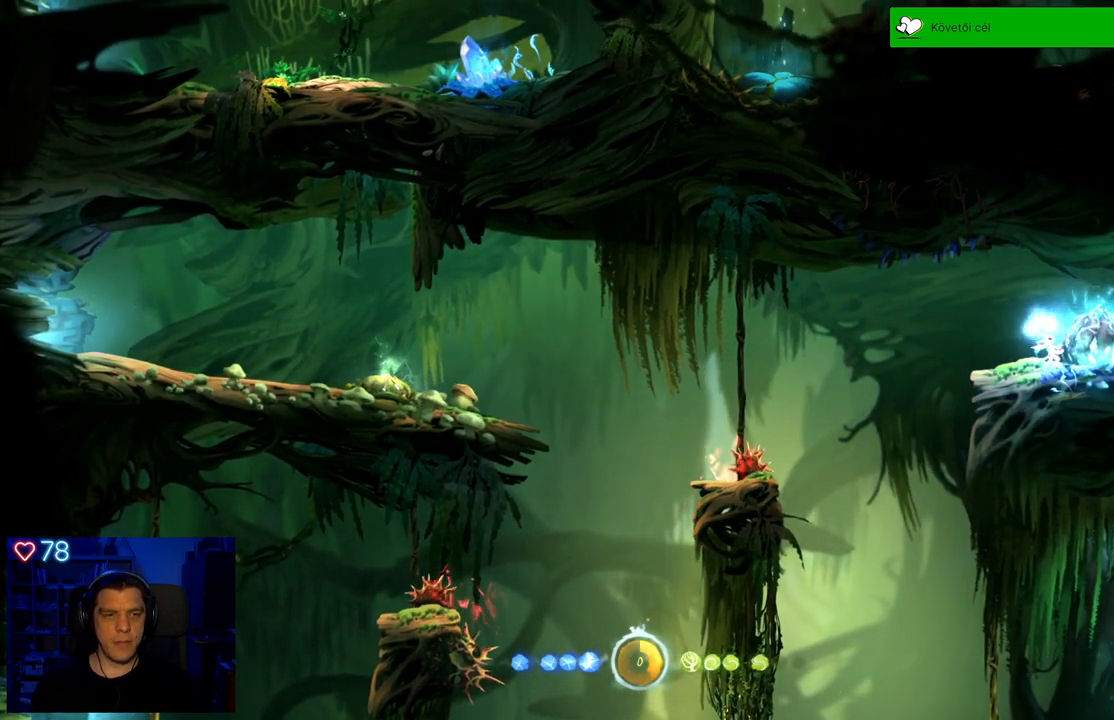
{"buttons": ["X"], "left_stick": "center", "right_stick": "center", "events": []}
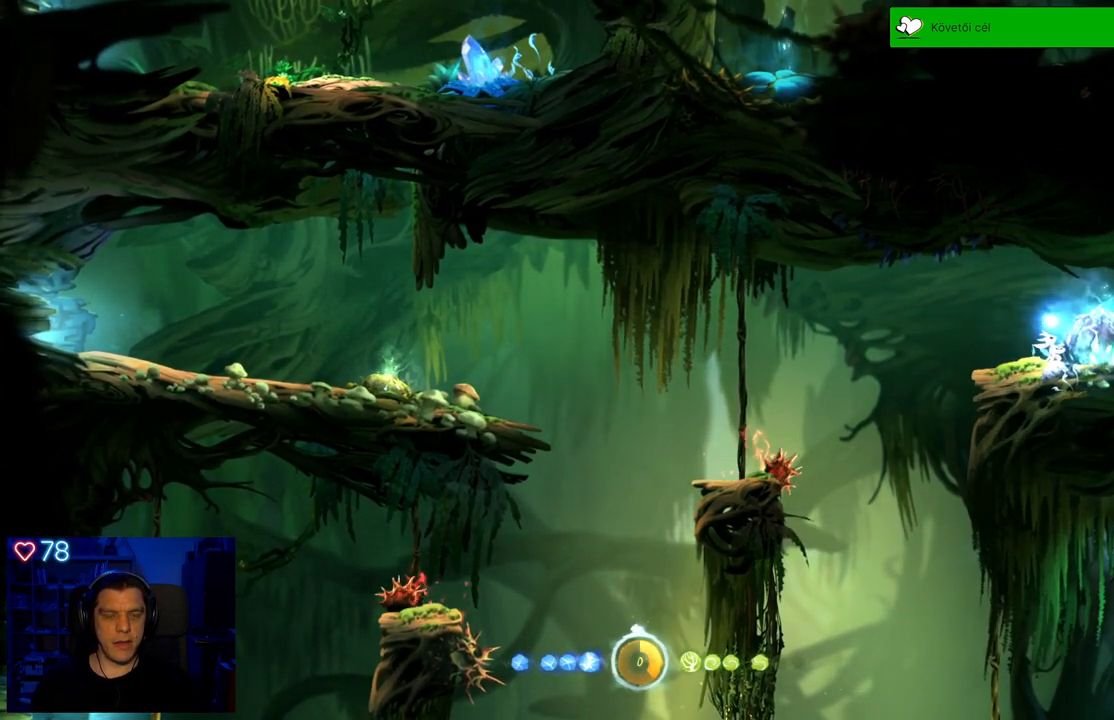
{"buttons": ["X"], "left_stick": "center", "right_stick": "center", "events": []}
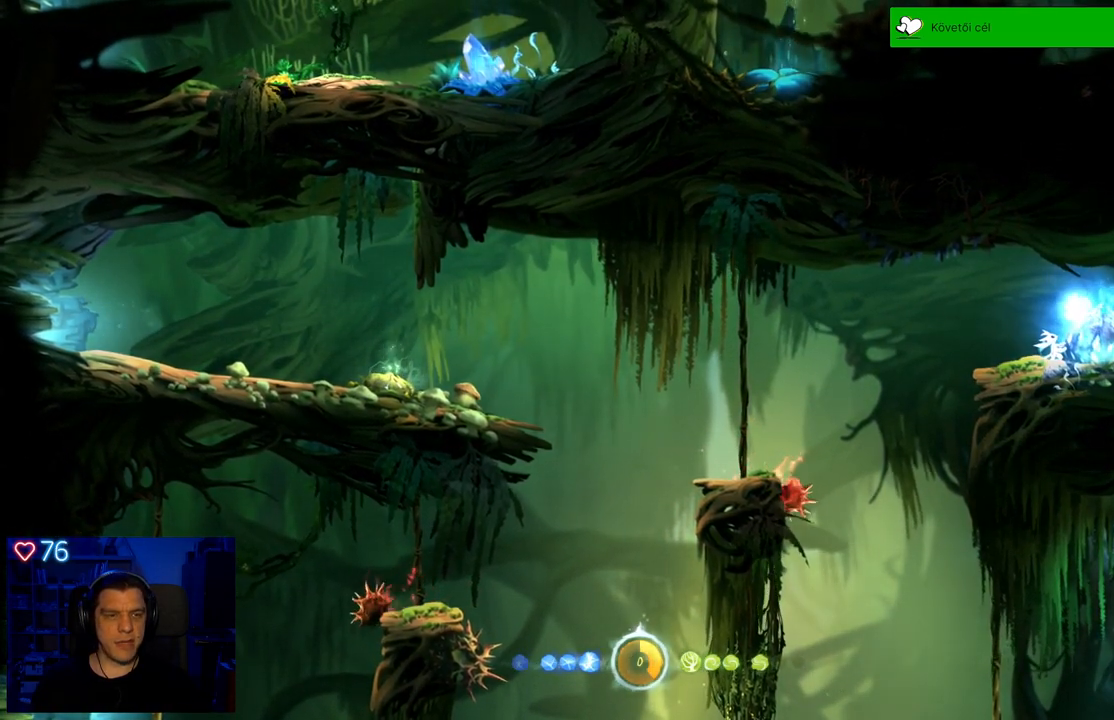
{"buttons": ["R2"], "left_stick": "center", "right_stick": "center", "events": [[83, "X", "up"], [467, "R2", "down"]]}
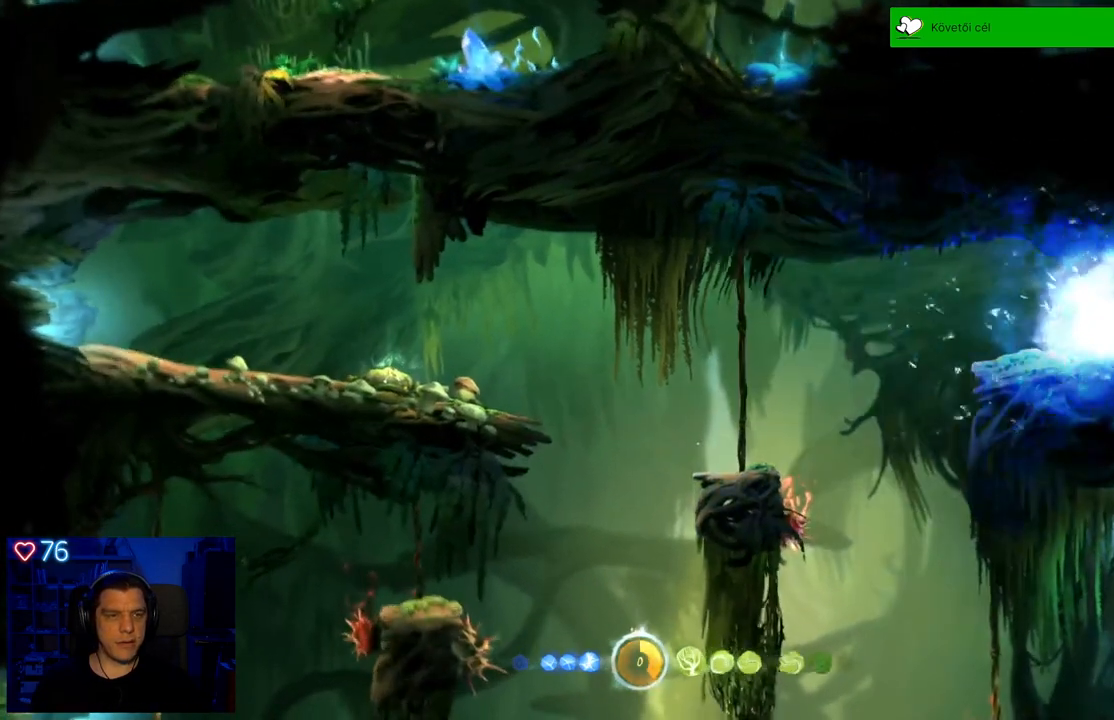
{"buttons": [], "left_stick": "right", "right_stick": "center", "events": [[67, "R2", "up"], [500, "left_stick", "right"]]}
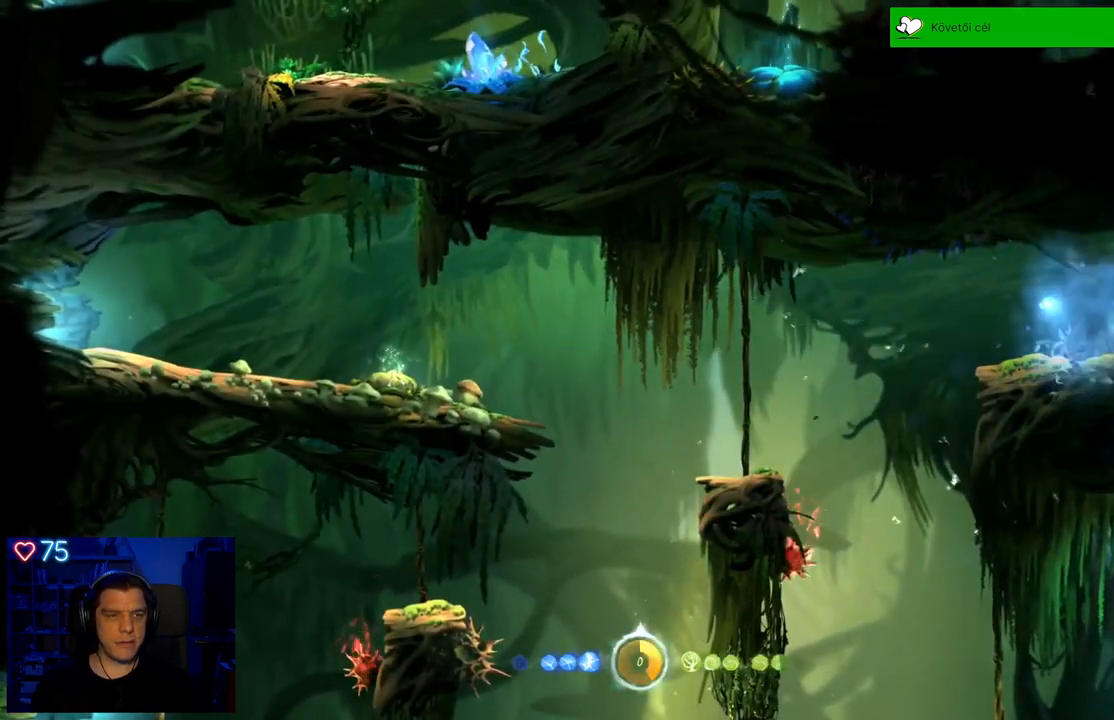
{"buttons": [], "left_stick": "center", "right_stick": "center", "events": [[350, "left_stick", "center"]]}
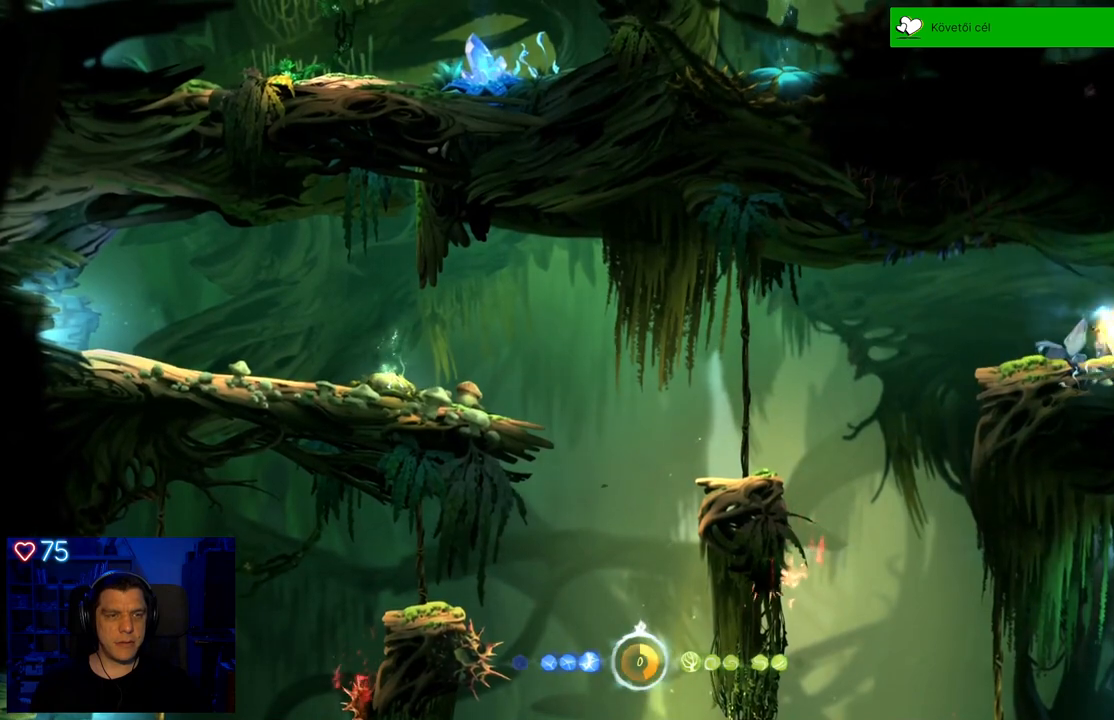
{"buttons": [], "left_stick": "right", "right_stick": "center", "events": [[200, "left_stick", "right"]]}
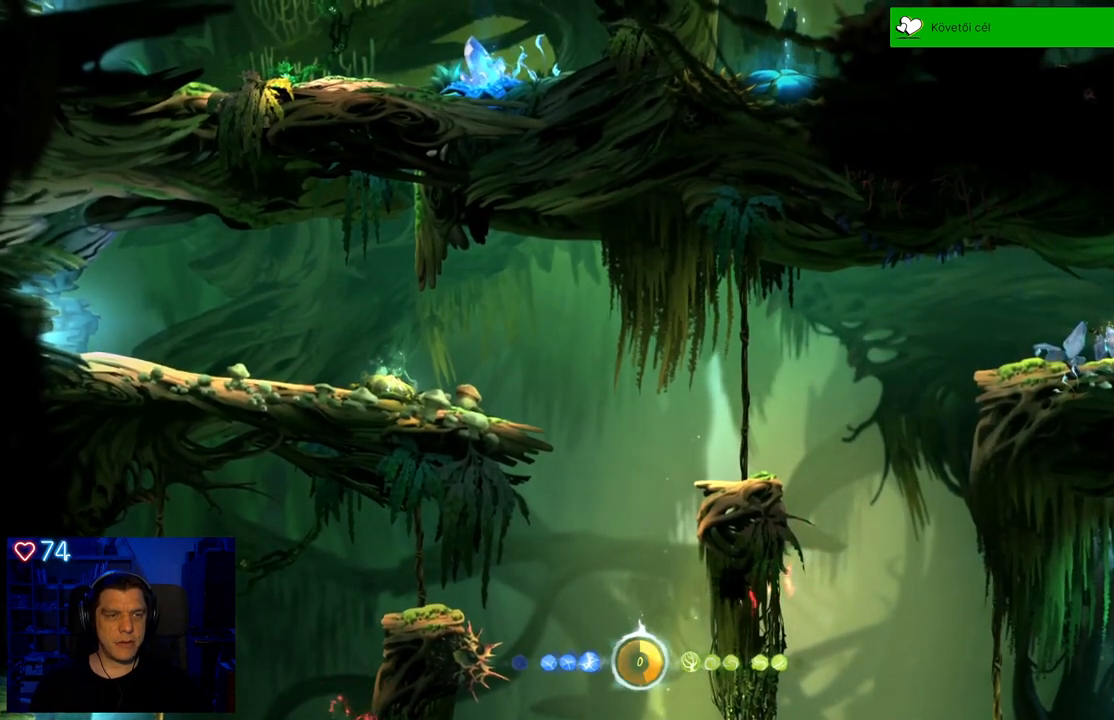
{"buttons": [], "left_stick": "left", "right_stick": "center", "events": [[50, "left_stick", "center"], [267, "left_stick", "left"]]}
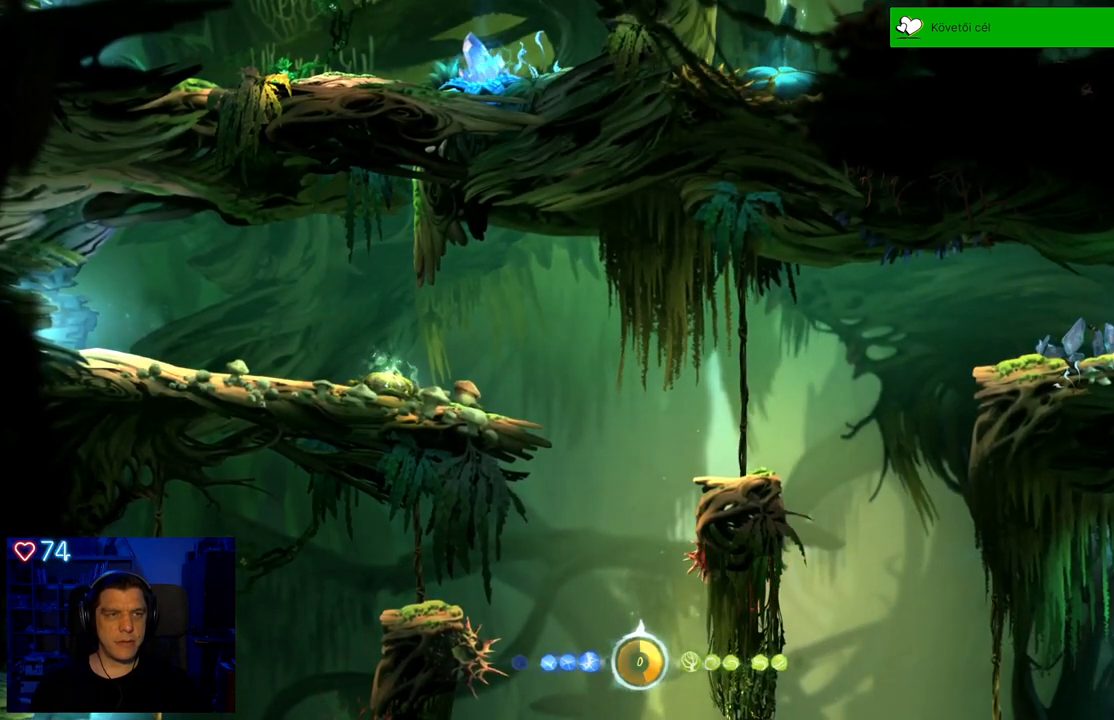
{"buttons": [], "left_stick": "right", "right_stick": "center", "events": [[233, "left_stick", "center"], [450, "left_stick", "right"]]}
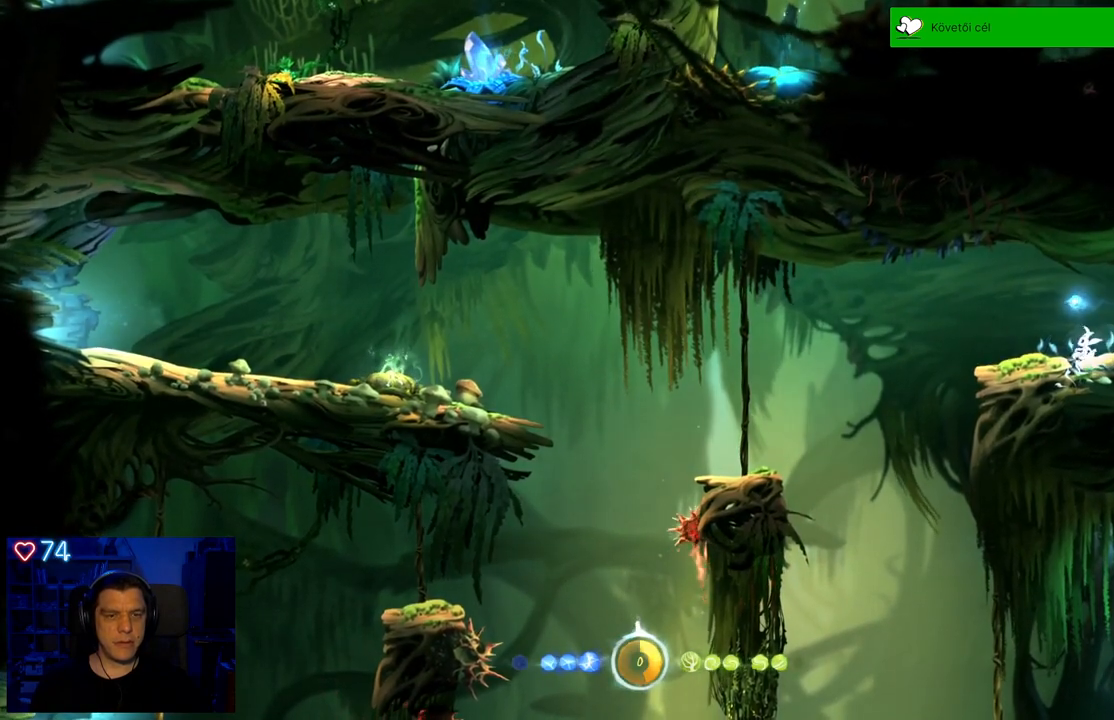
{"buttons": [], "left_stick": "center", "right_stick": "center", "events": [[200, "left_stick", "center"]]}
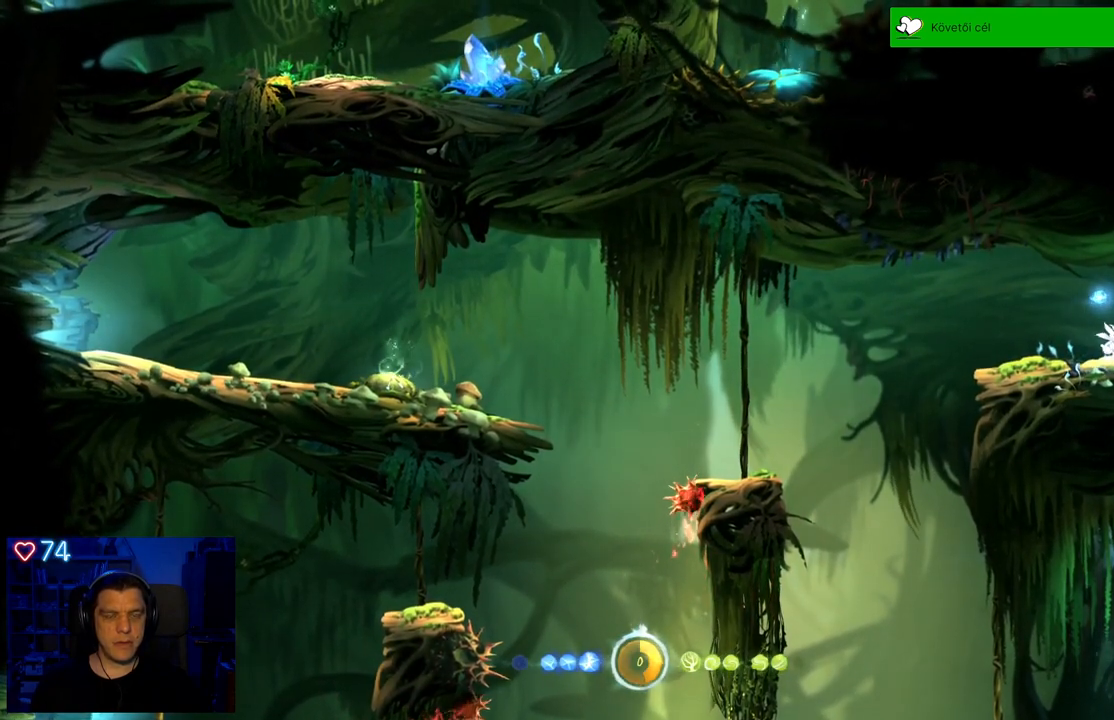
{"buttons": [], "left_stick": "right", "right_stick": "center", "events": [[450, "left_stick", "right"]]}
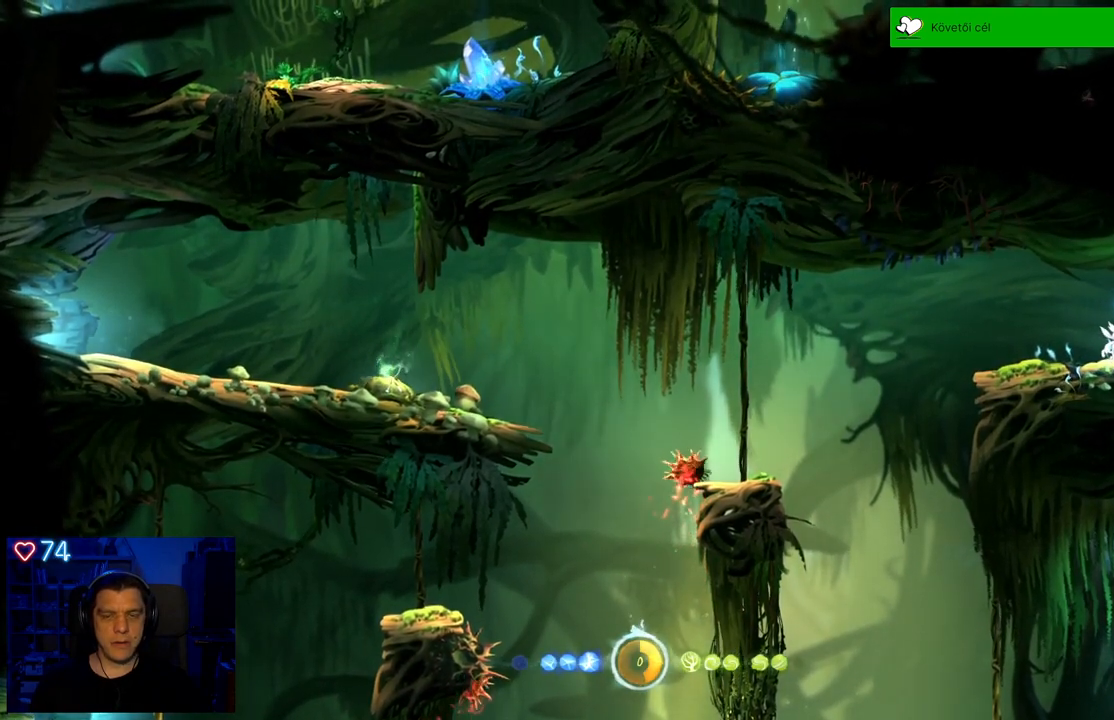
{"buttons": [], "left_stick": "center", "right_stick": "center", "events": [[167, "left_stick", "center"]]}
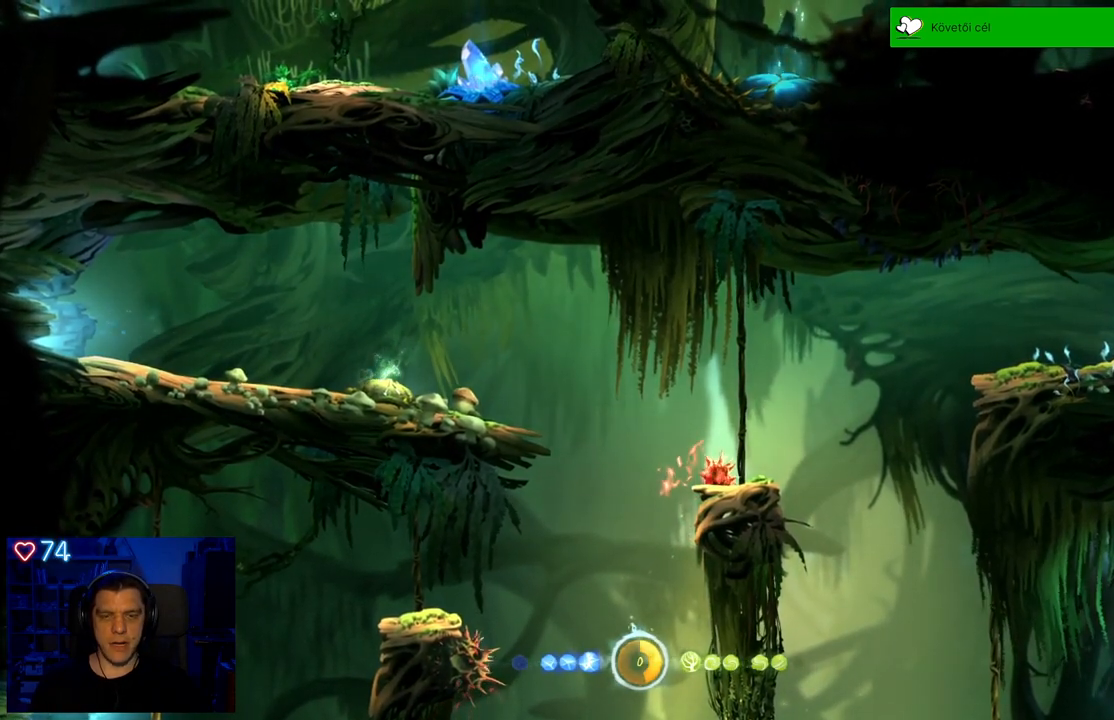
{"buttons": [], "left_stick": "left", "right_stick": "center", "events": [[400, "left_stick", "left"]]}
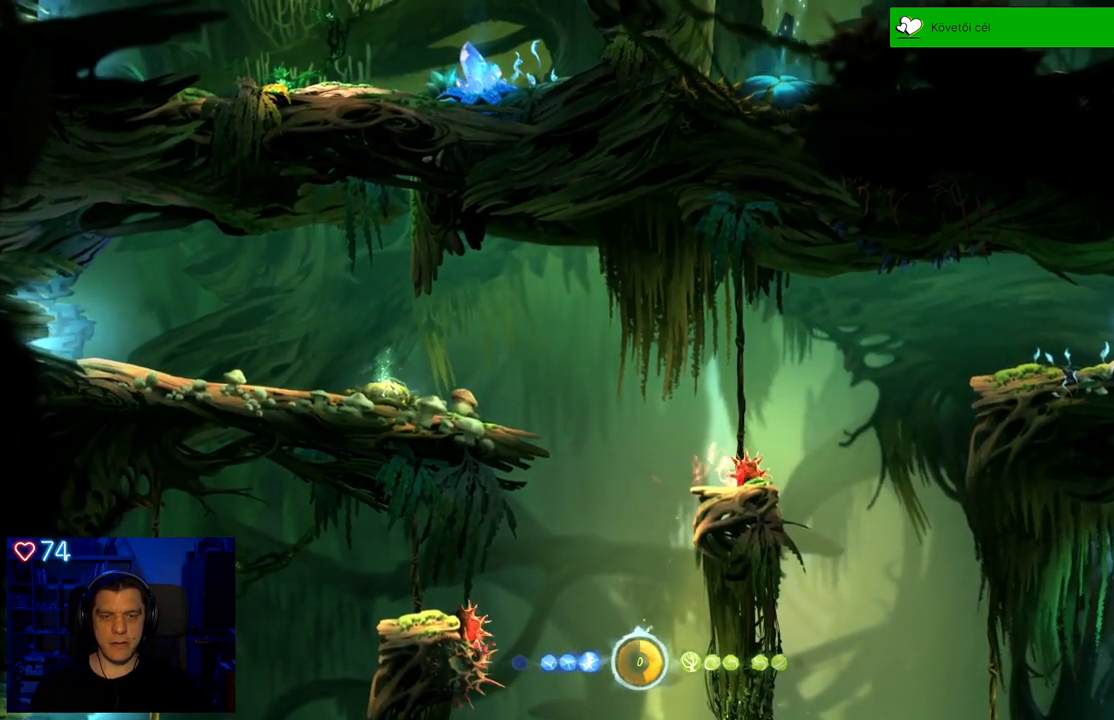
{"buttons": [], "left_stick": "left", "right_stick": "center", "events": [[83, "left_stick", "center"], [350, "left_stick", "left"]]}
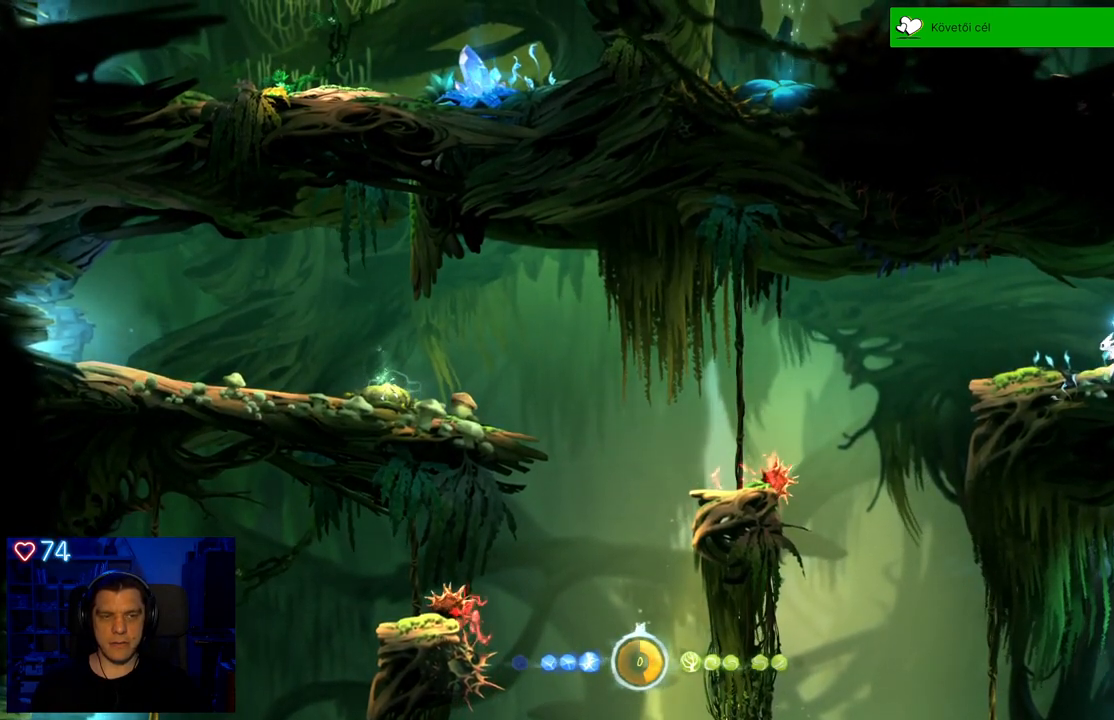
{"buttons": ["A"], "left_stick": "left", "right_stick": "center", "events": [[300, "A", "down"]]}
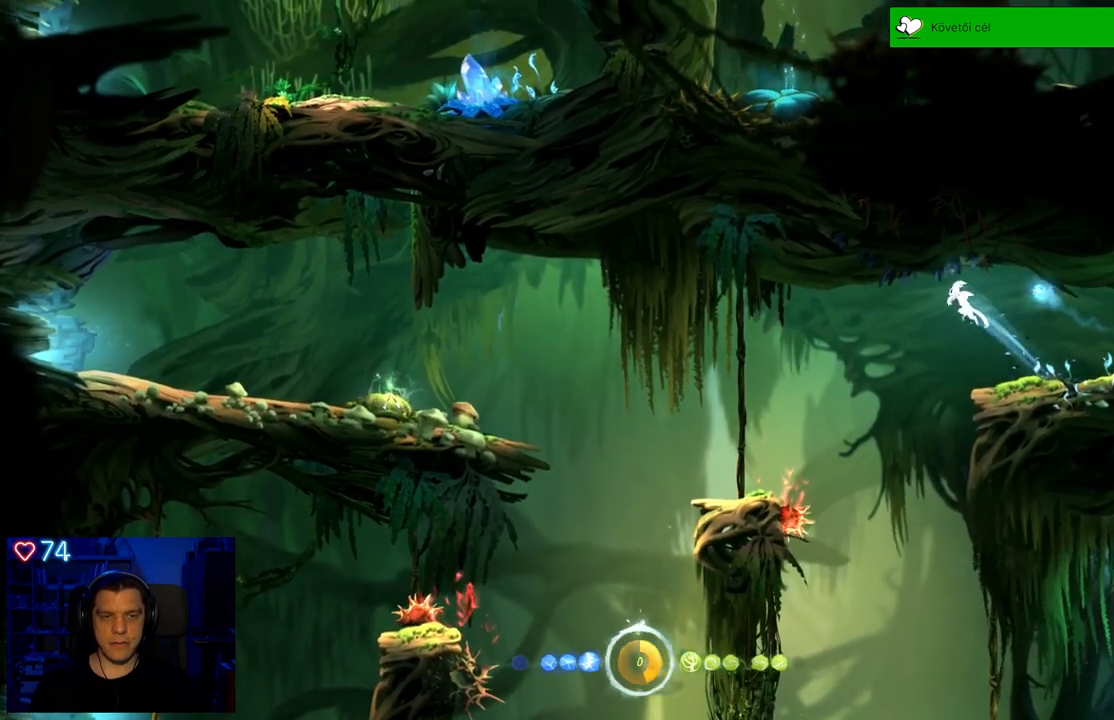
{"buttons": [], "left_stick": "center", "right_stick": "center", "events": [[333, "A", "up"], [500, "left_stick", "center"]]}
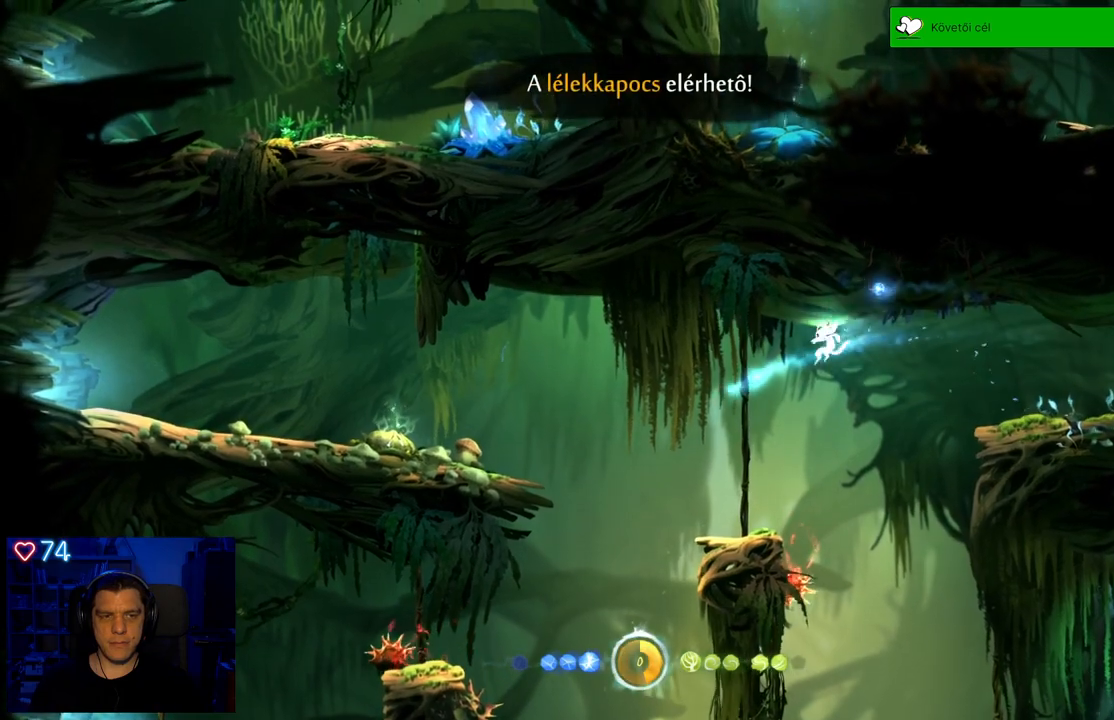
{"buttons": [], "left_stick": "left", "right_stick": "center", "events": [[417, "left_stick", "left"]]}
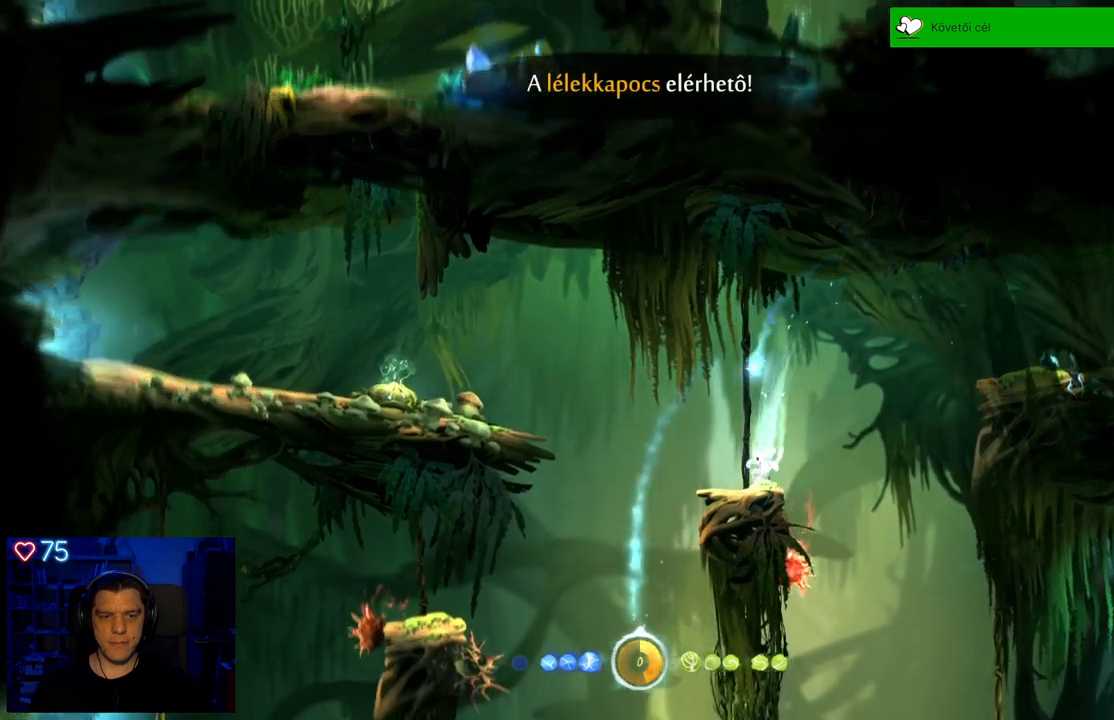
{"buttons": [], "left_stick": "left", "right_stick": "center", "events": [[200, "A", "down"], [500, "A", "up"]]}
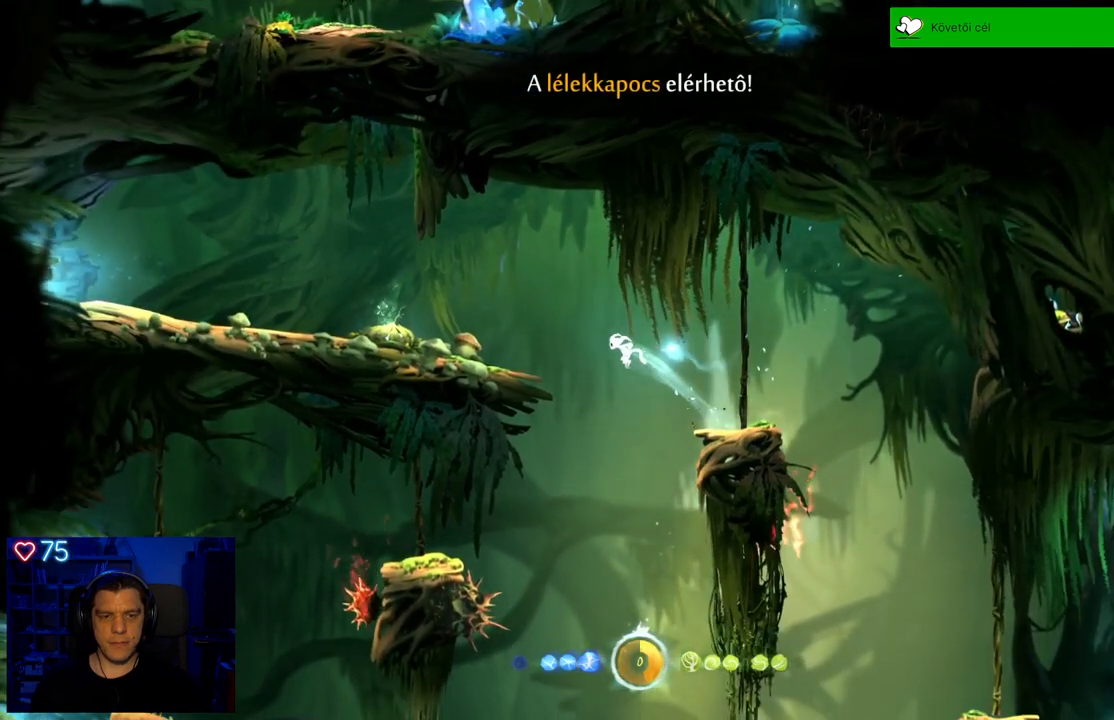
{"buttons": [], "left_stick": "left", "right_stick": "center", "events": [[50, "A", "down"], [350, "A", "up"]]}
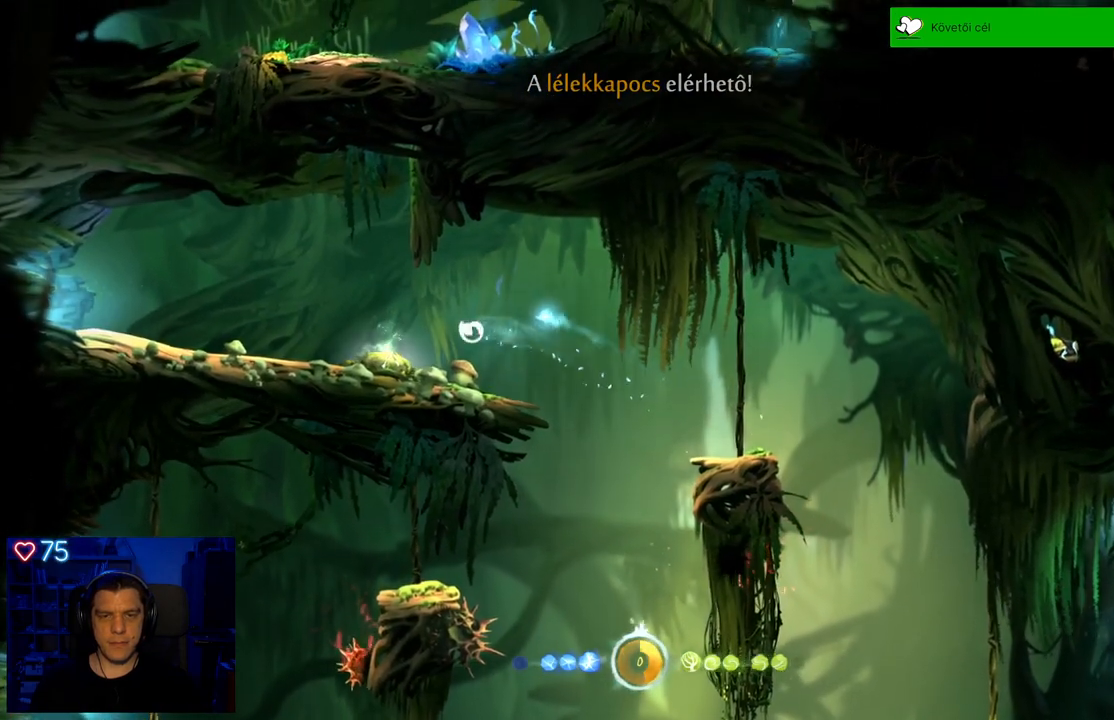
{"buttons": [], "left_stick": "center", "right_stick": "center", "events": [[267, "left_stick", "center"]]}
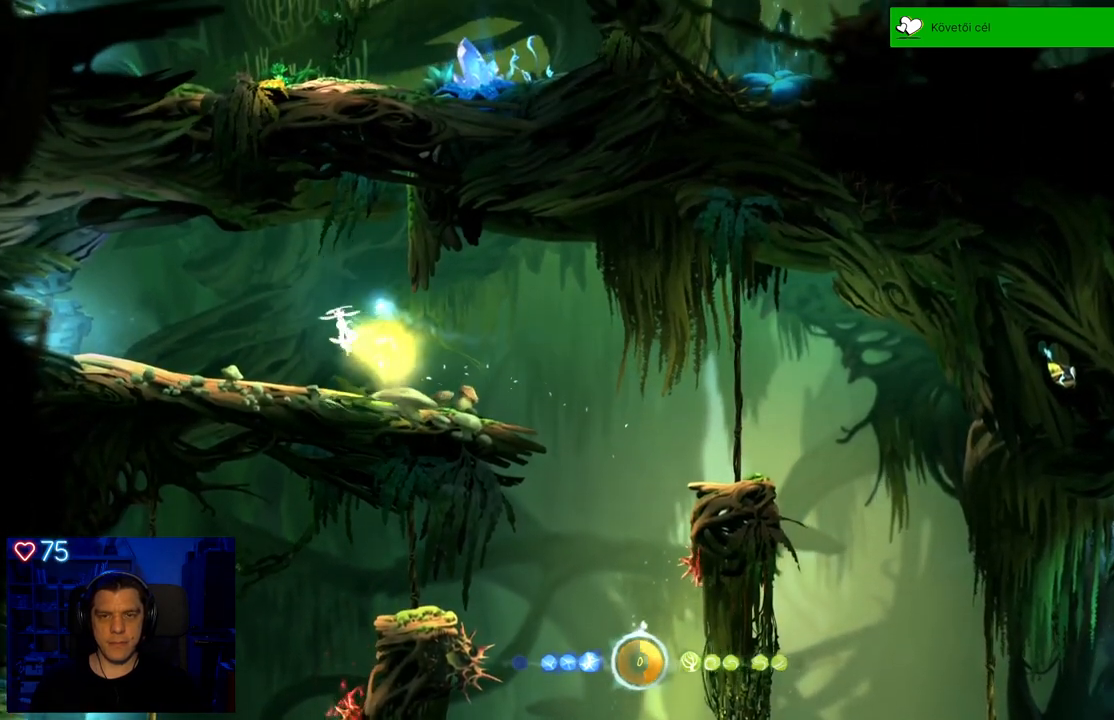
{"buttons": [], "left_stick": "center", "right_stick": "center", "events": []}
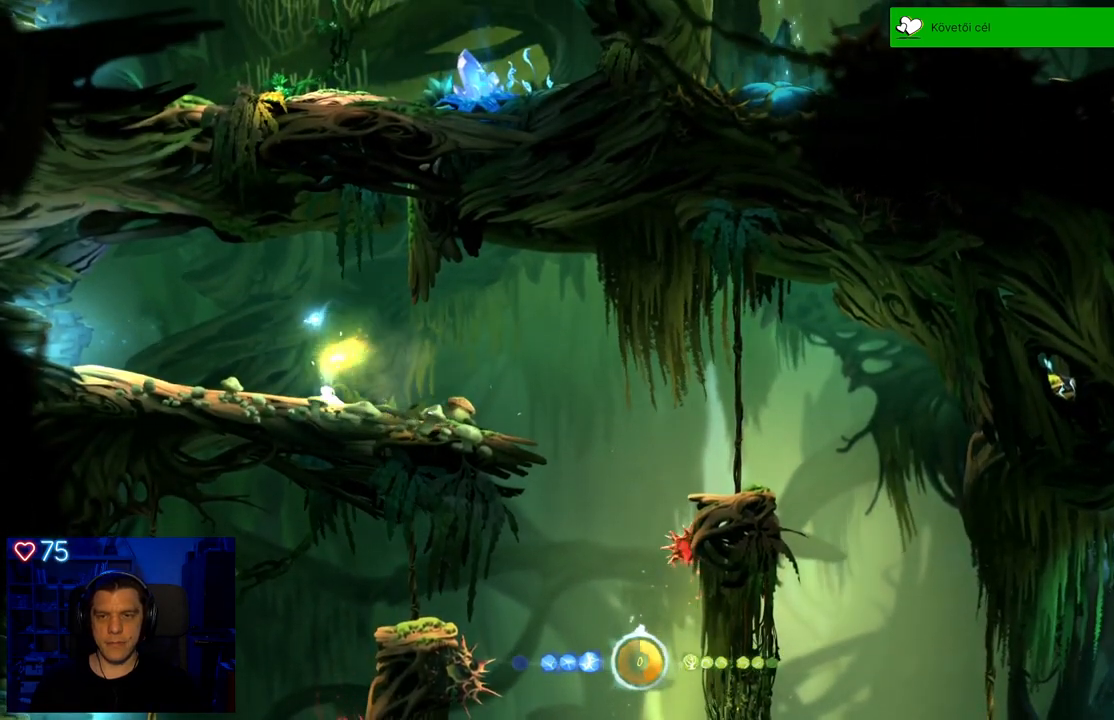
{"buttons": [], "left_stick": "left", "right_stick": "center", "events": [[133, "left_stick", "left"]]}